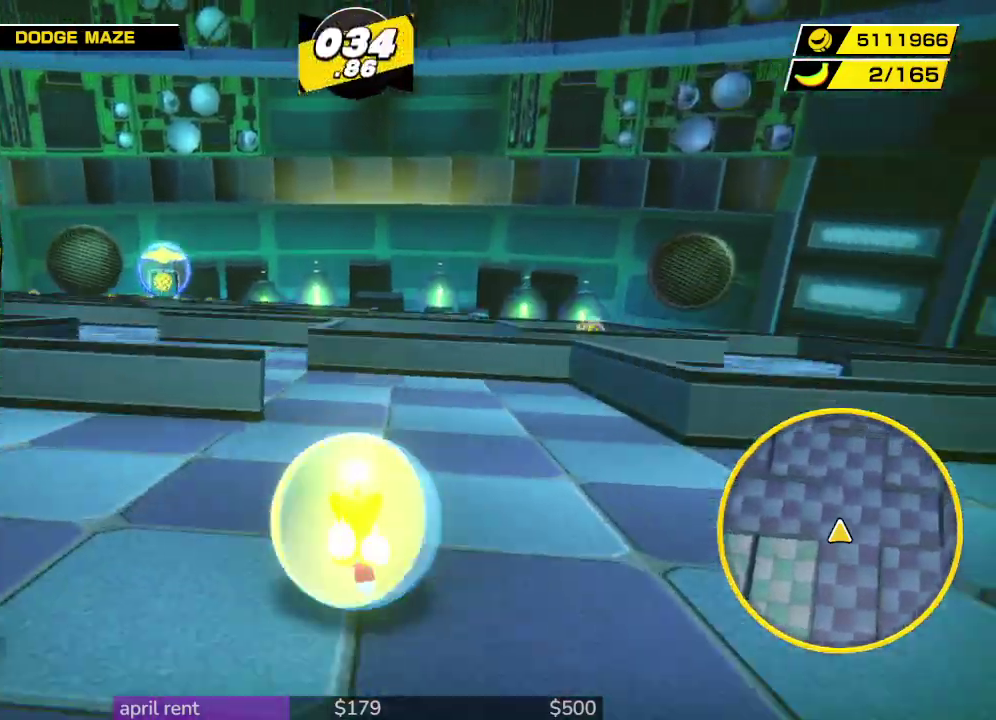
Gameplay with a controller; each line is a JSON object with the inputs held at the frame after it. "events" lists button and stick changes between this image and that frame as [ms after this image, input, new state], when the widget could be followed in between. This overlay highlights the sticks when they move; stick clicks (L3) are not distinguishable. Not read: L3 R3.
{"buttons": [], "left_stick": "up-left", "right_stick": "center", "events": [[67, "left_stick", "left"], [500, "left_stick", "up-left"]]}
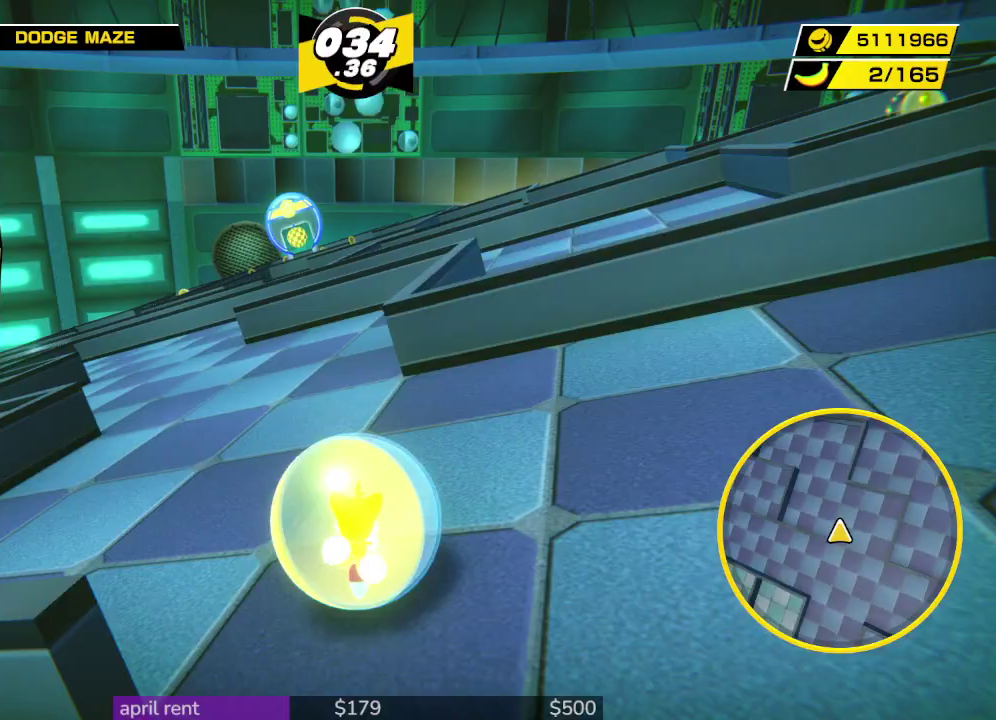
{"buttons": [], "left_stick": "up", "right_stick": "down", "events": [[233, "left_stick", "up"], [367, "right_stick", "down"]]}
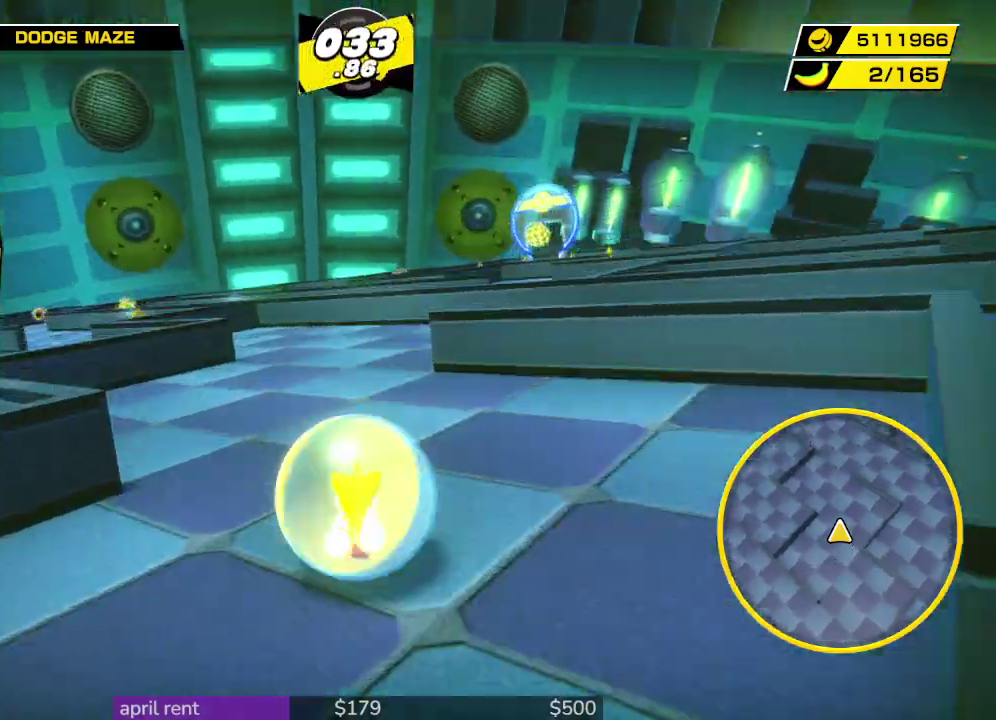
{"buttons": [], "left_stick": "down", "right_stick": "center", "events": [[333, "left_stick", "down-left"], [400, "right_stick", "center"], [433, "left_stick", "down"]]}
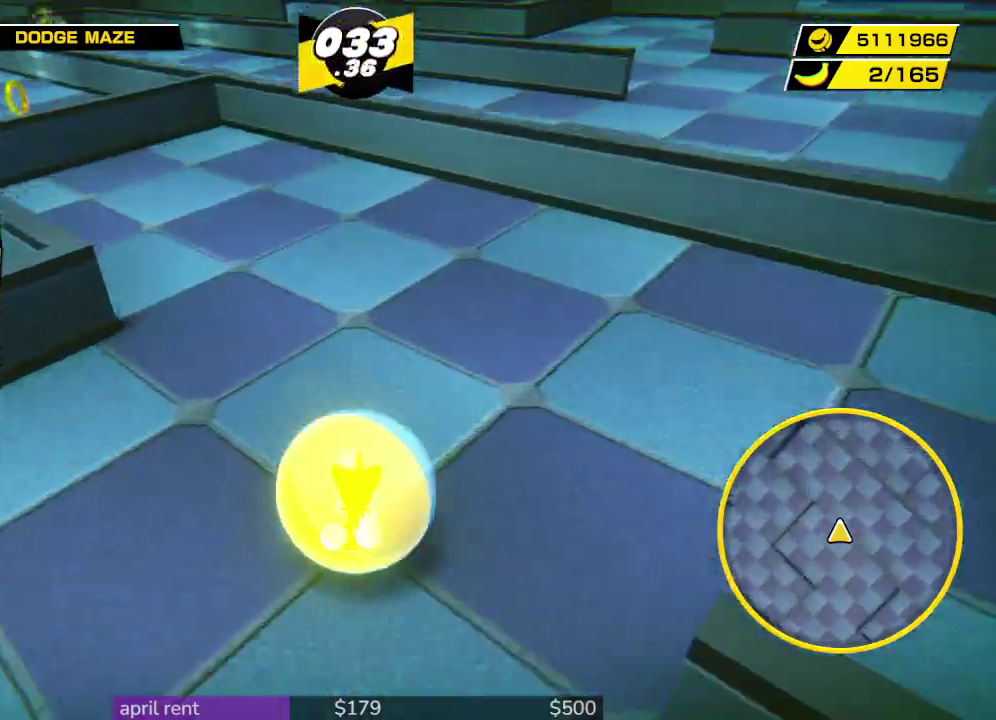
{"buttons": [], "left_stick": "down-left", "right_stick": "left", "events": [[67, "left_stick", "down-left"], [167, "right_stick", "left"], [367, "left_stick", "down"], [467, "left_stick", "down-left"]]}
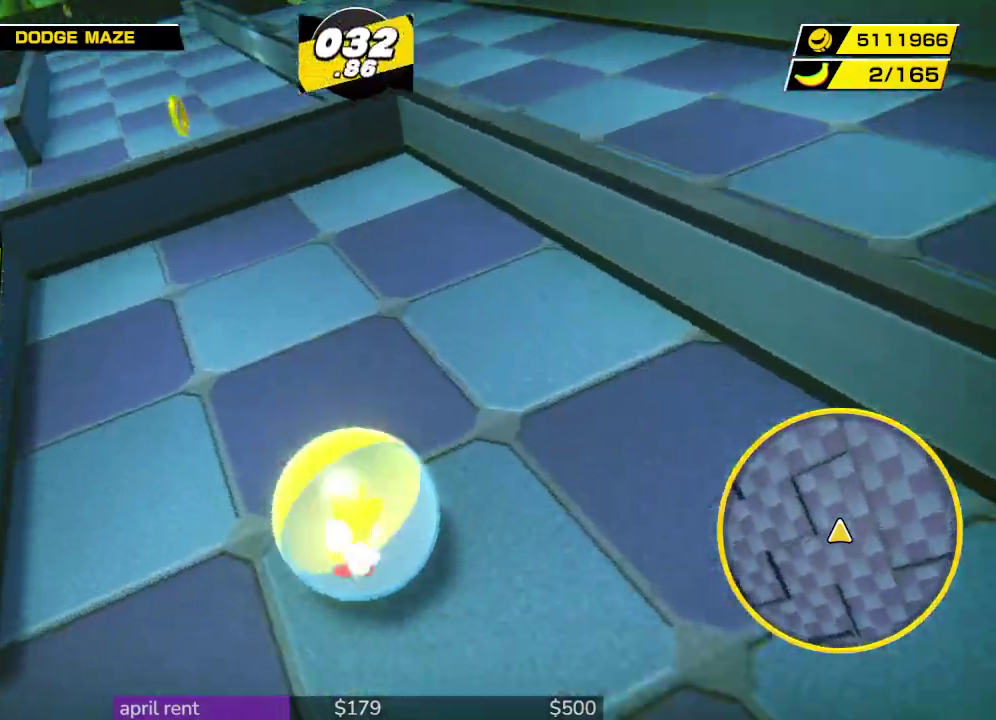
{"buttons": [], "left_stick": "down-left", "right_stick": "left", "events": [[200, "left_stick", "down"], [300, "left_stick", "down-left"]]}
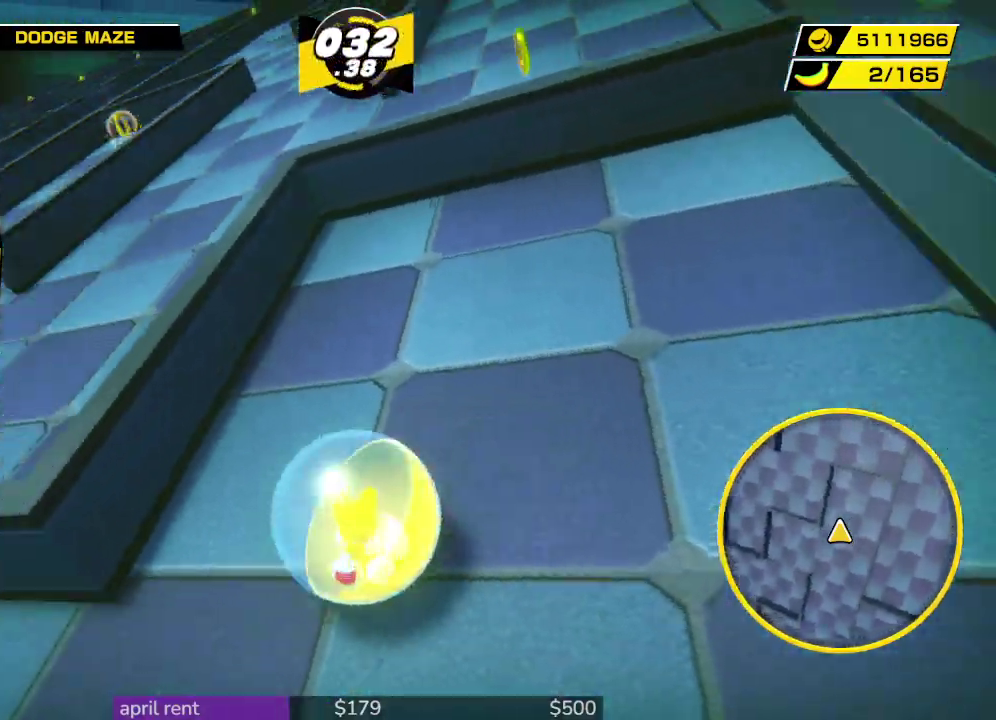
{"buttons": [], "left_stick": "up", "right_stick": "center", "events": [[267, "left_stick", "up-left"], [333, "right_stick", "center"], [433, "left_stick", "up"]]}
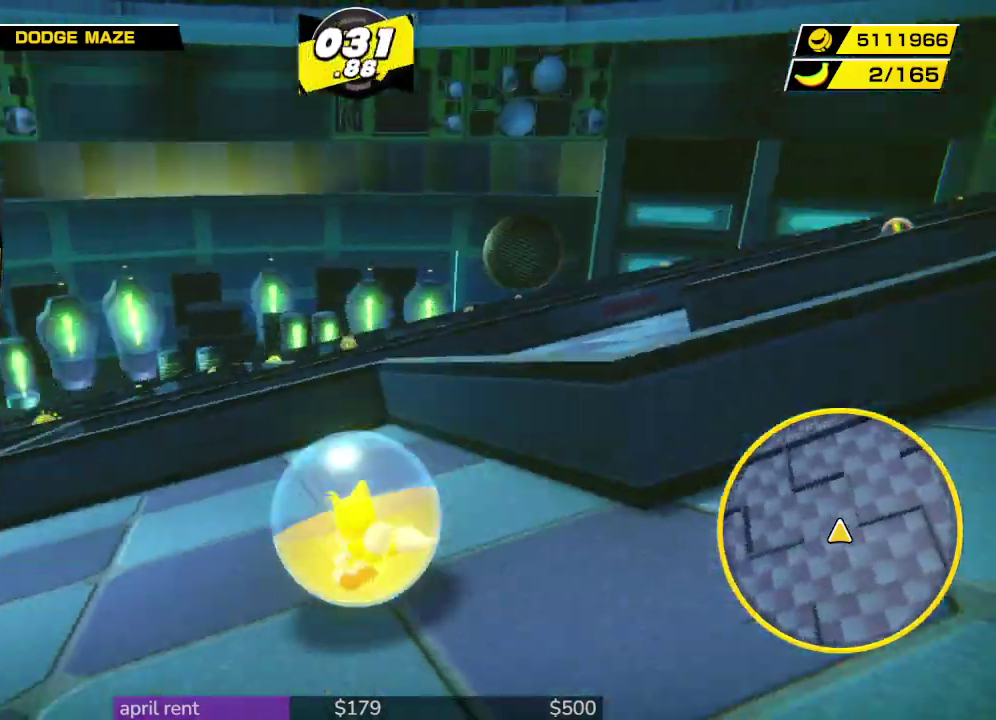
{"buttons": [], "left_stick": "up", "right_stick": "center", "events": [[33, "left_stick", "up-left"], [167, "left_stick", "left"], [333, "left_stick", "up-left"], [400, "left_stick", "up"]]}
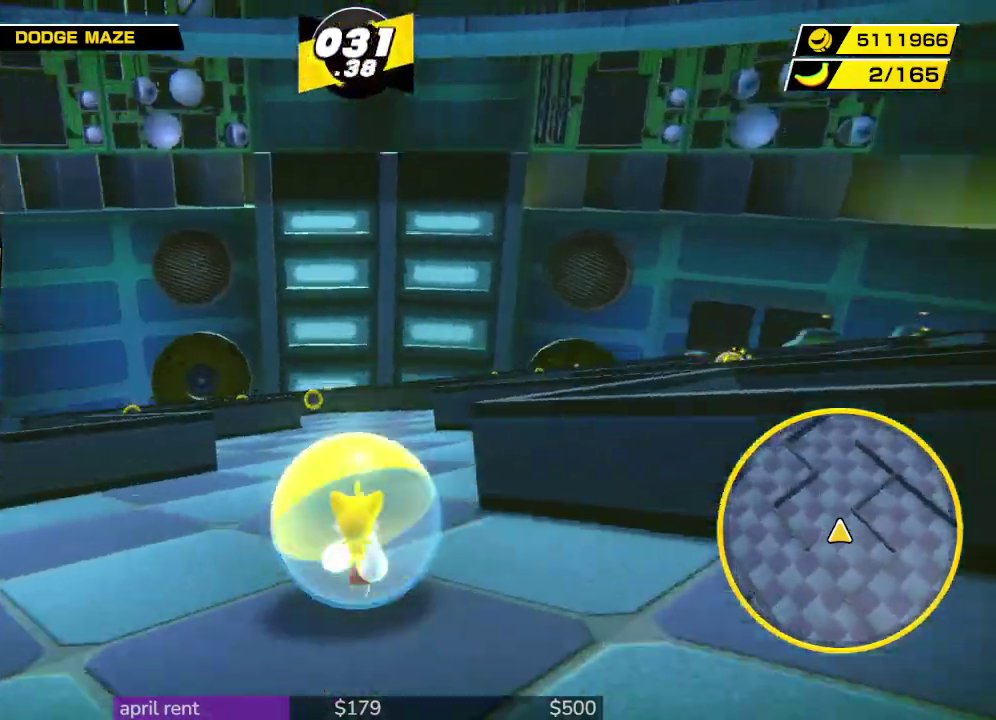
{"buttons": [], "left_stick": "down-right", "right_stick": "right", "events": [[200, "right_stick", "right"], [267, "left_stick", "center"], [467, "left_stick", "down-right"]]}
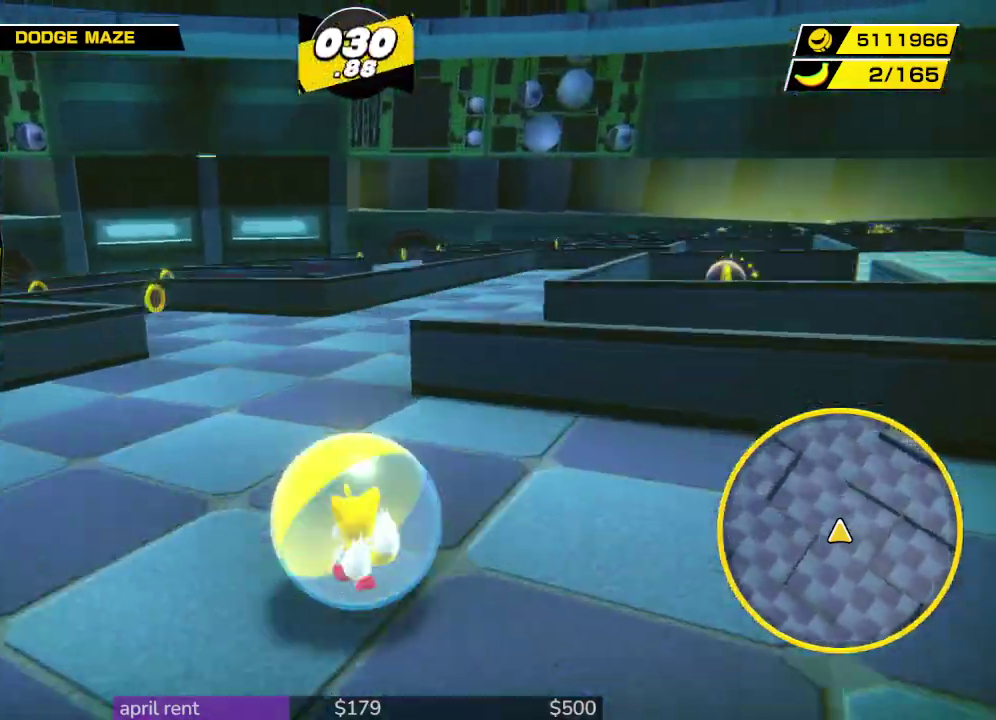
{"buttons": [], "left_stick": "right", "right_stick": "right", "events": [[167, "left_stick", "right"]]}
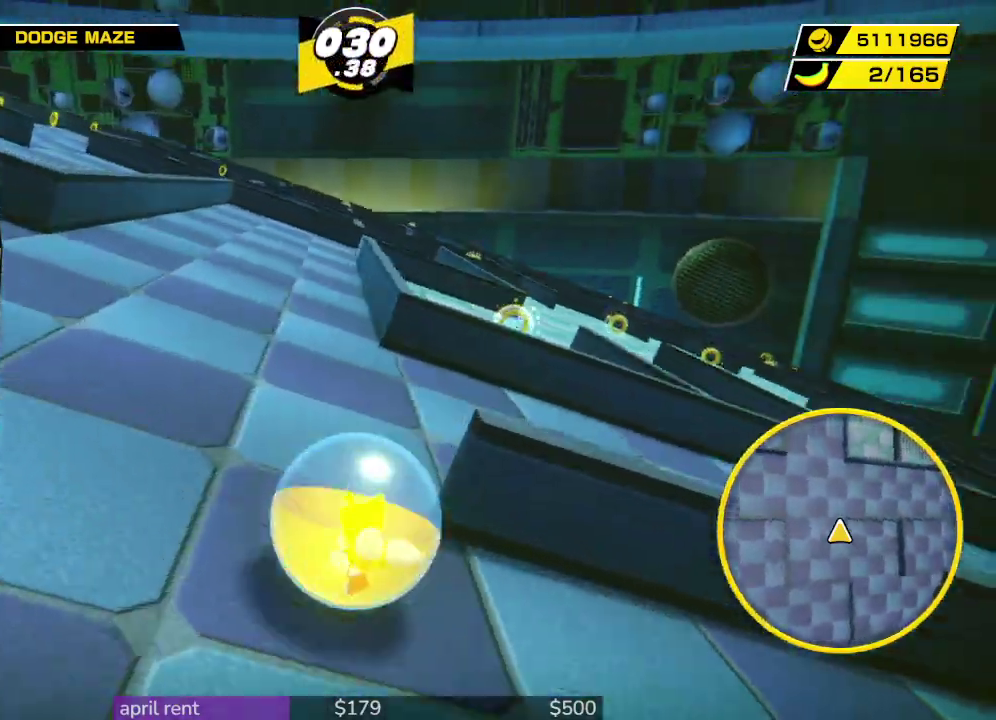
{"buttons": [], "left_stick": "right", "right_stick": "right", "events": []}
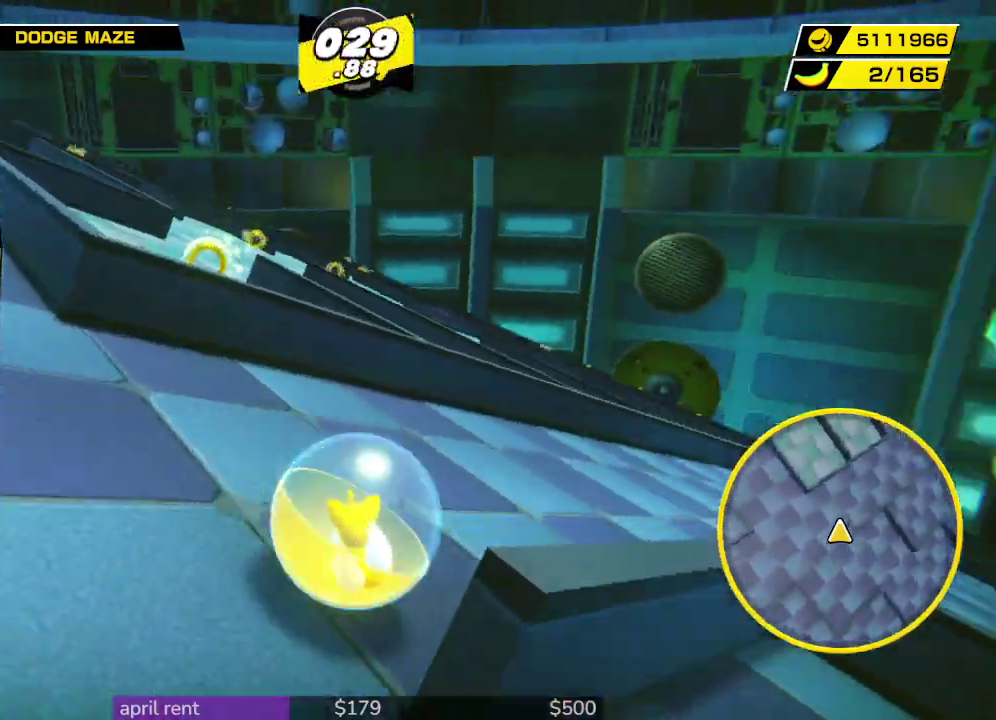
{"buttons": [], "left_stick": "up", "right_stick": "center", "events": [[33, "left_stick", "up-right"], [233, "left_stick", "up"], [367, "right_stick", "center"]]}
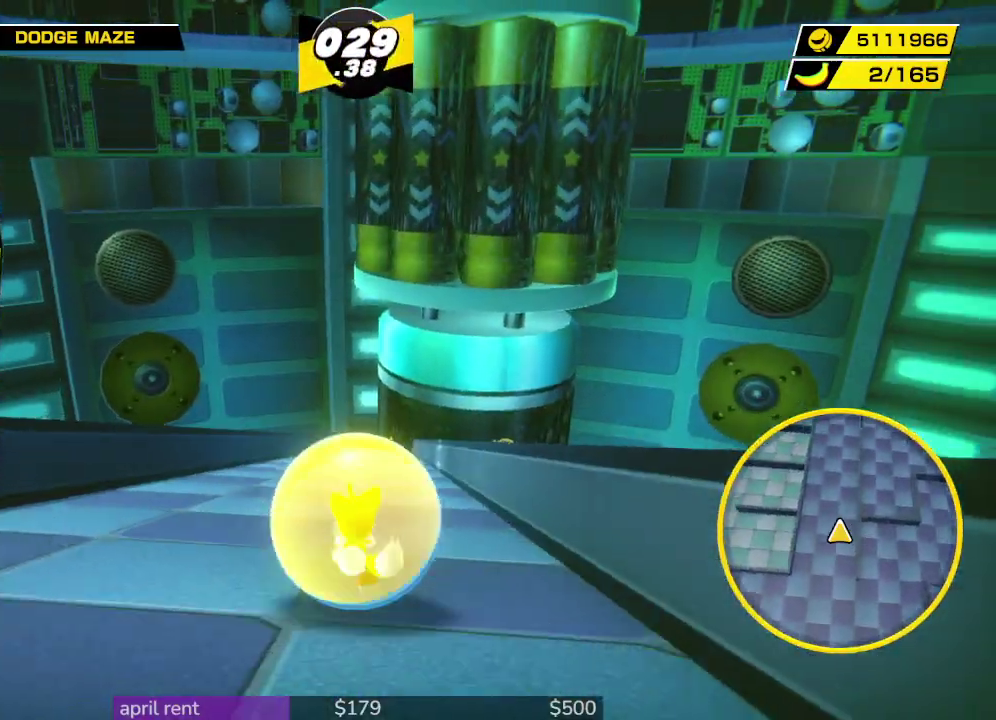
{"buttons": [], "left_stick": "center", "right_stick": "center", "events": [[100, "left_stick", "up-right"], [167, "left_stick", "up"], [300, "left_stick", "up-right"], [433, "left_stick", "center"]]}
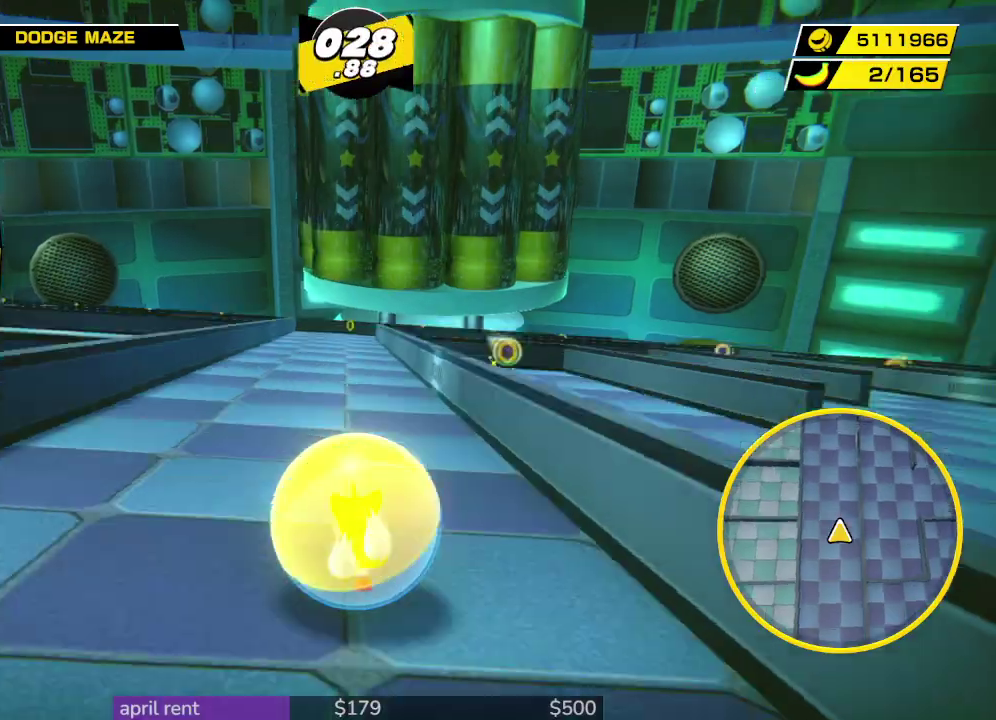
{"buttons": [], "left_stick": "down-right", "right_stick": "center", "events": [[367, "left_stick", "down-right"]]}
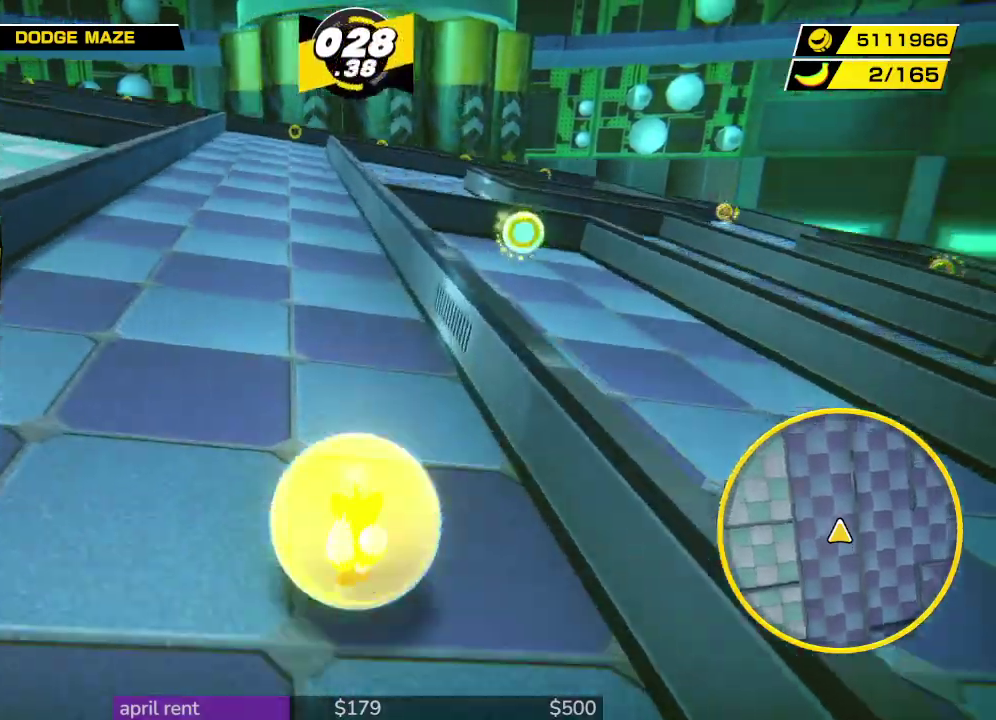
{"buttons": [], "left_stick": "right", "right_stick": "center", "events": [[133, "left_stick", "right"], [300, "left_stick", "down-right"], [367, "left_stick", "right"]]}
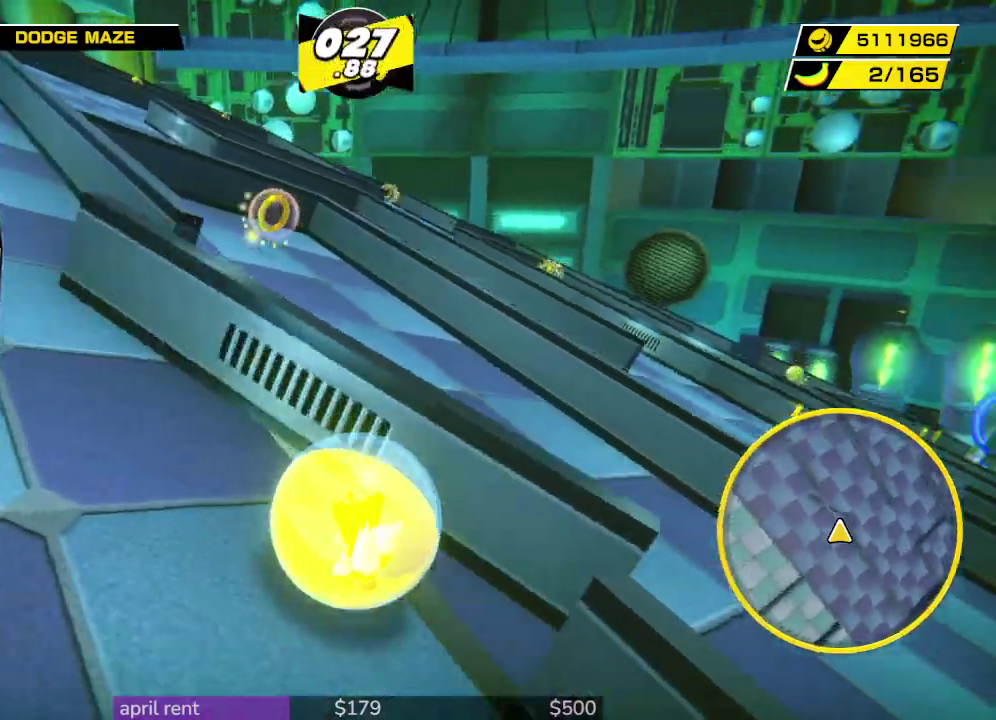
{"buttons": [], "left_stick": "up-right", "right_stick": "center", "events": [[167, "left_stick", "up-right"]]}
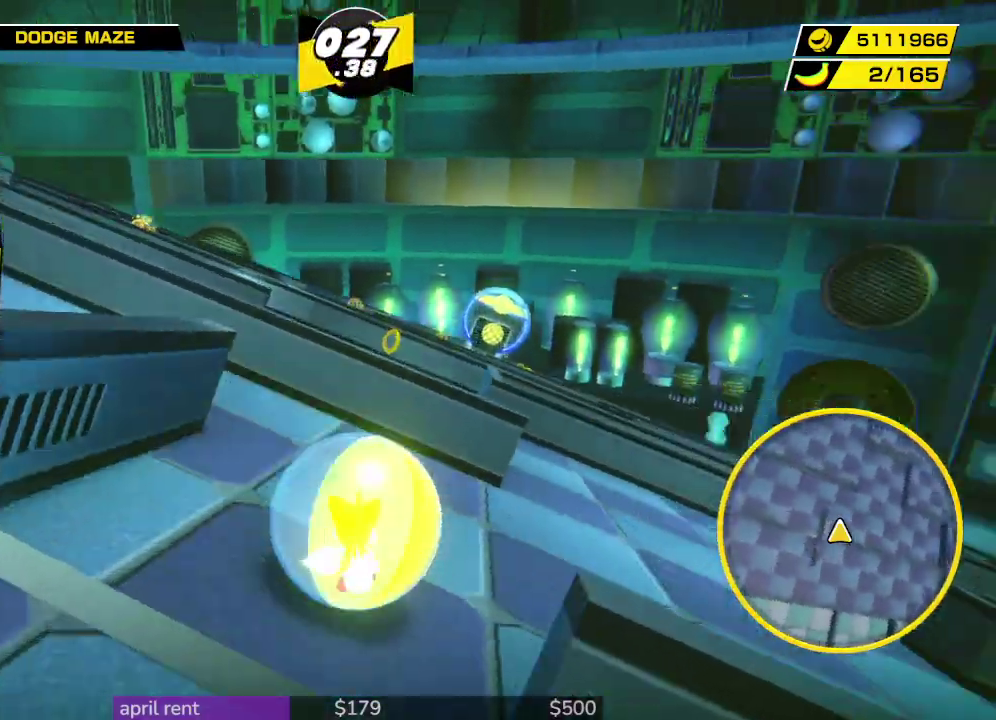
{"buttons": [], "left_stick": "left", "right_stick": "center", "events": [[267, "left_stick", "up-left"], [333, "left_stick", "left"]]}
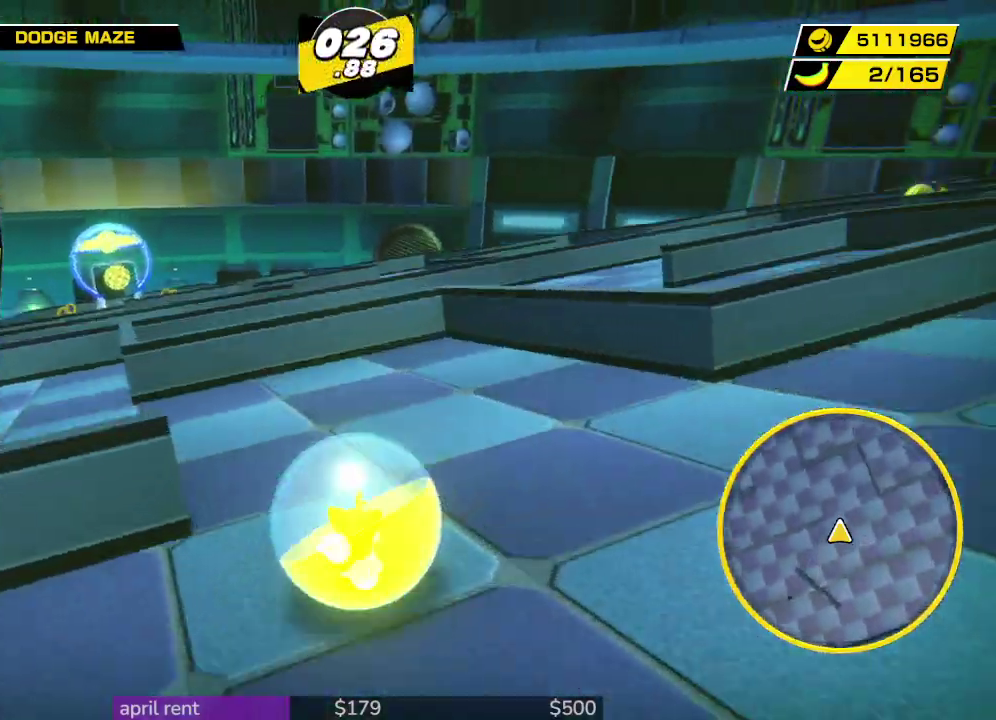
{"buttons": [], "left_stick": "up-left", "right_stick": "center", "events": [[333, "left_stick", "up-left"]]}
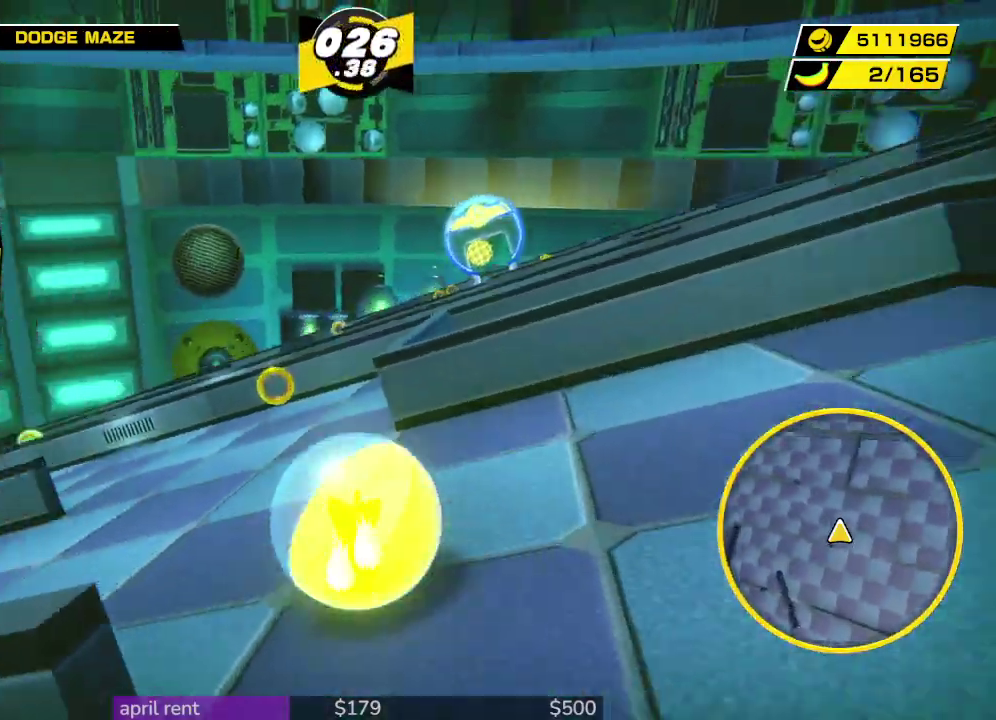
{"buttons": [], "left_stick": "up-right", "right_stick": "center", "events": [[233, "left_stick", "up"], [367, "left_stick", "up-right"]]}
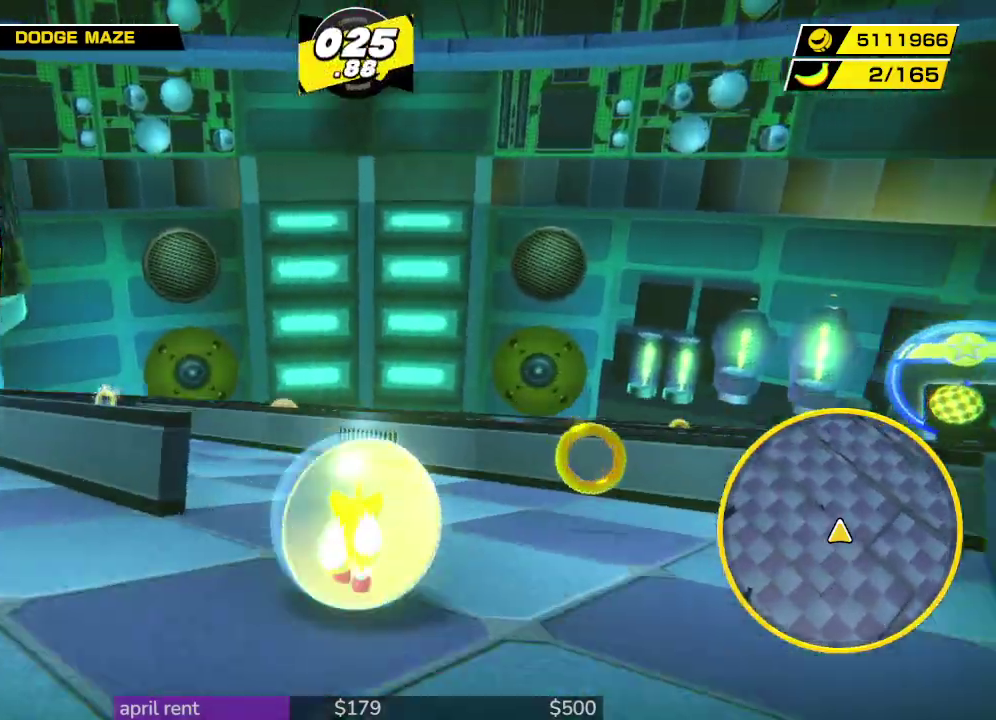
{"buttons": [], "left_stick": "down-right", "right_stick": "center", "events": [[100, "left_stick", "center"], [200, "left_stick", "down-right"]]}
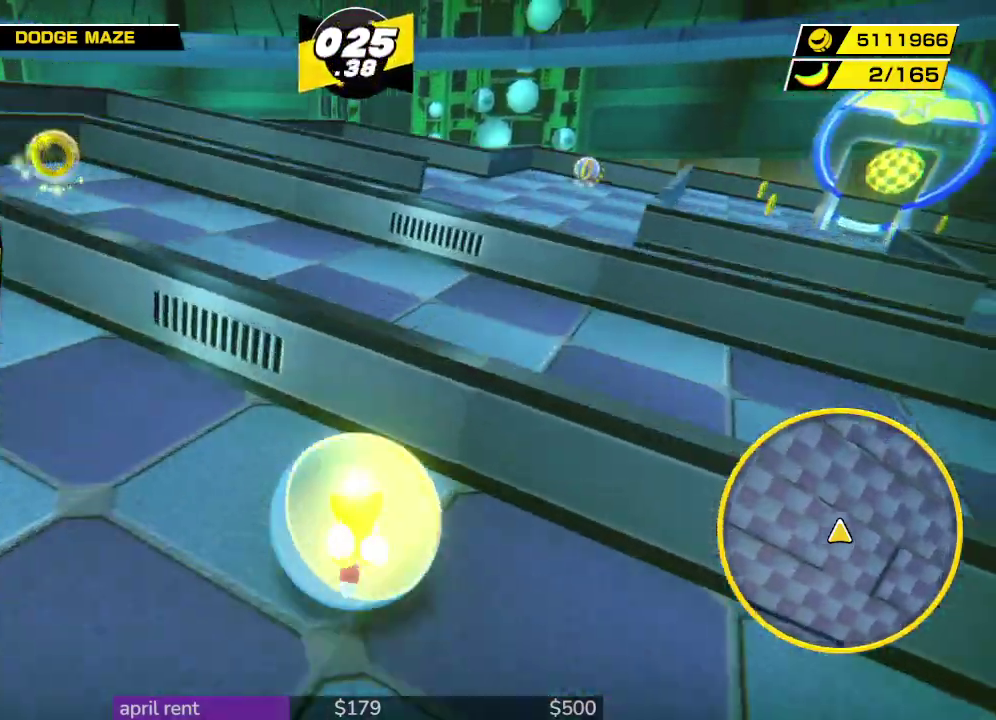
{"buttons": [], "left_stick": "up", "right_stick": "center", "events": [[133, "left_stick", "up-right"], [200, "left_stick", "up"]]}